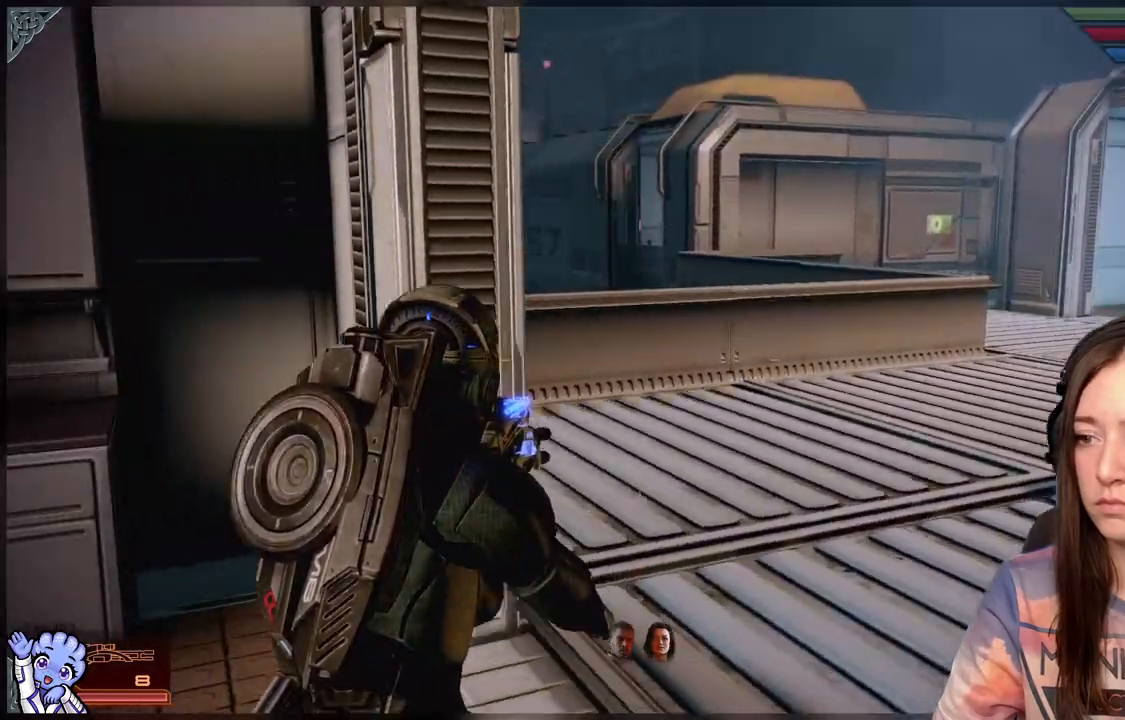
Gameplay with a controller (Xbox layout); each line is a JSON object with the inputs held at the frame after it. "events" lists button and stick changes between this image and that frame as [ms after this image, input, new state], when the widget could be followed in between. Not read: R2.
{"buttons": [], "left_stick": "center", "right_stick": "center", "events": [[183, "right_stick", "center"], [383, "left_stick", "up"], [483, "left_stick", "center"]]}
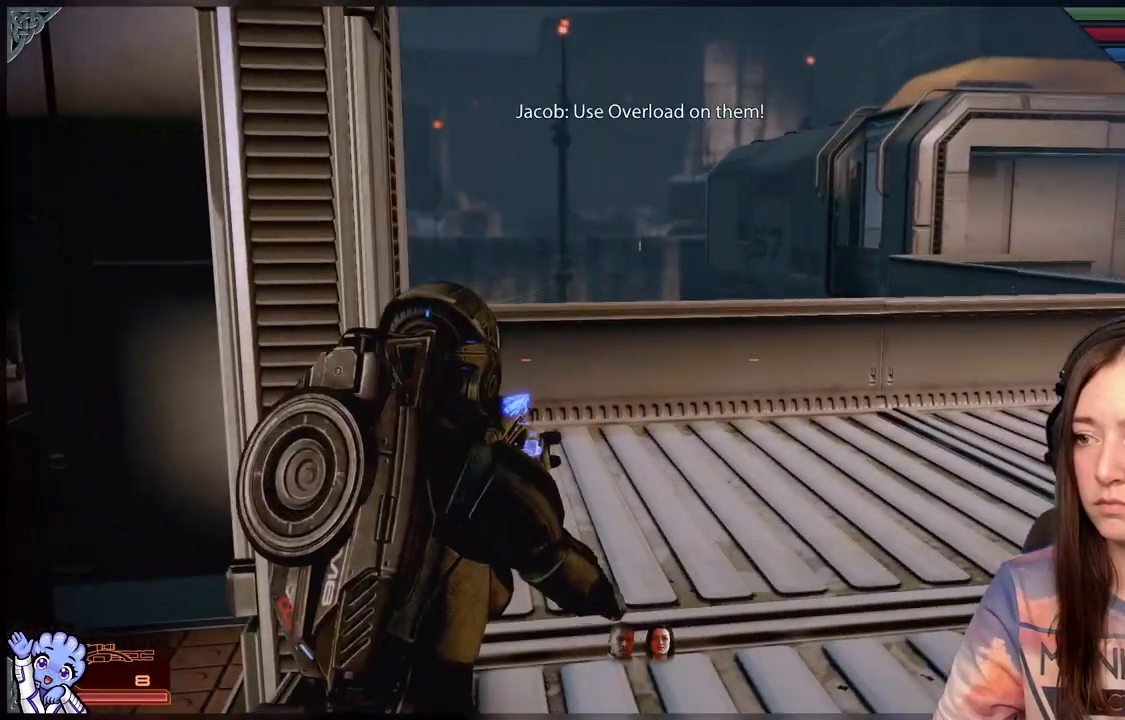
{"buttons": [], "left_stick": "up-left", "right_stick": "right", "events": [[300, "right_stick", "right"], [500, "left_stick", "up-left"]]}
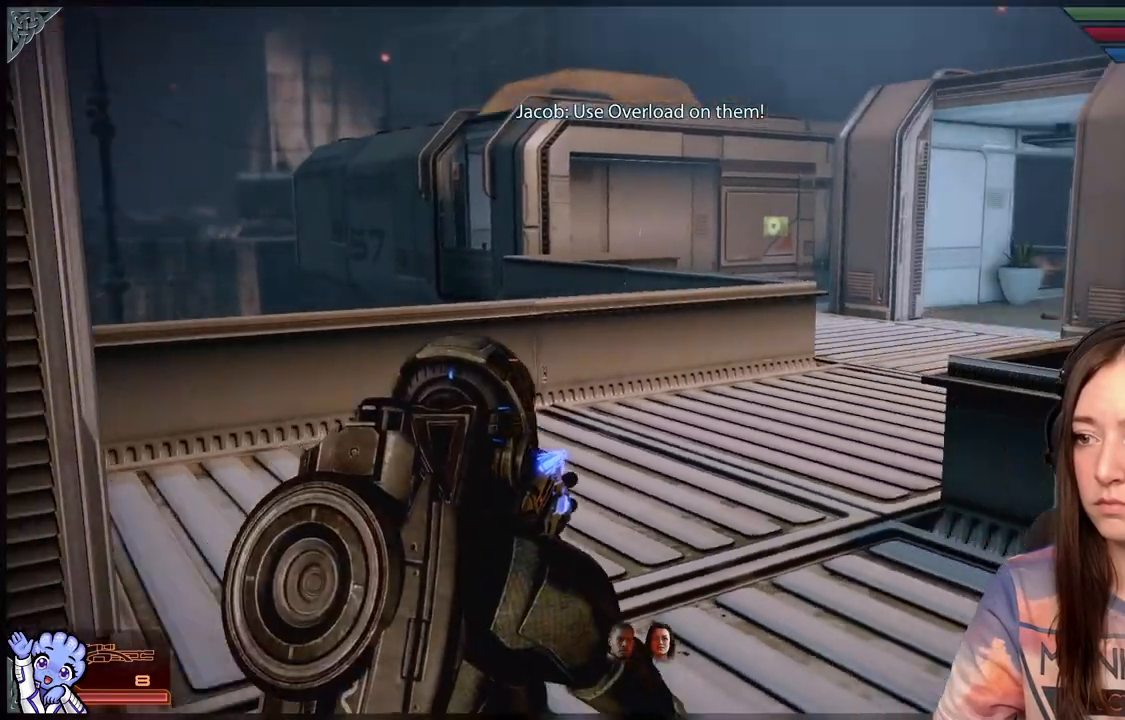
{"buttons": [], "left_stick": "up-left", "right_stick": "right", "events": []}
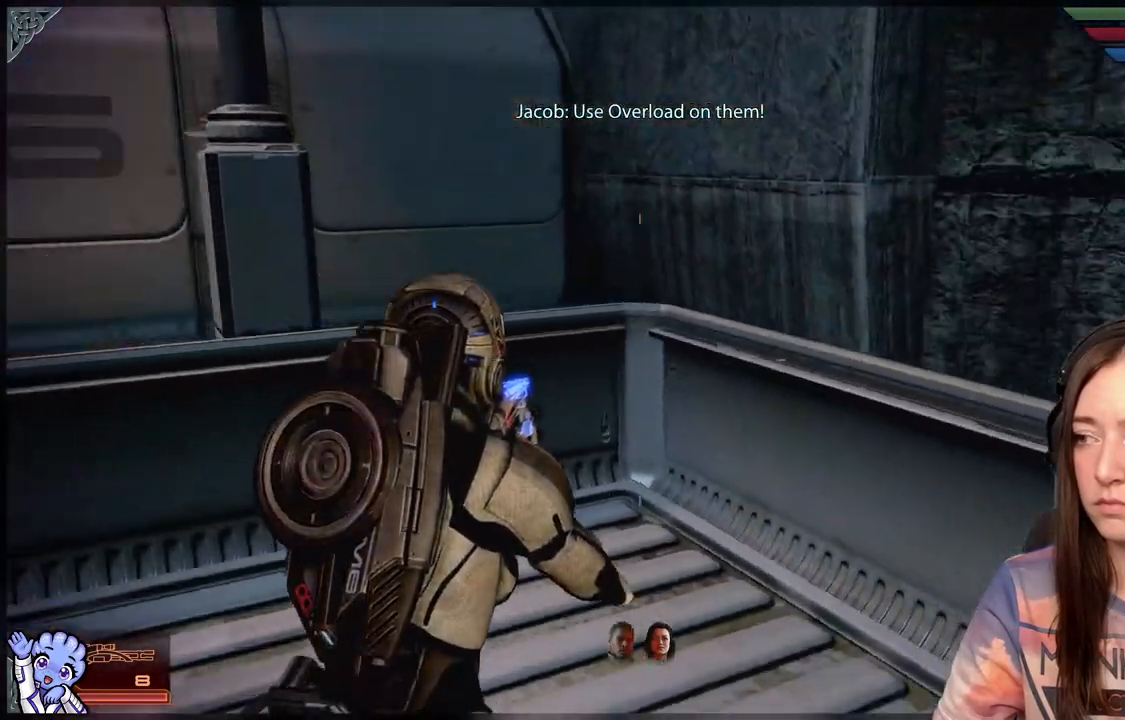
{"buttons": [], "left_stick": "down-left", "right_stick": "left", "events": [[117, "left_stick", "left"], [167, "right_stick", "center"], [317, "right_stick", "left"], [467, "left_stick", "down-left"]]}
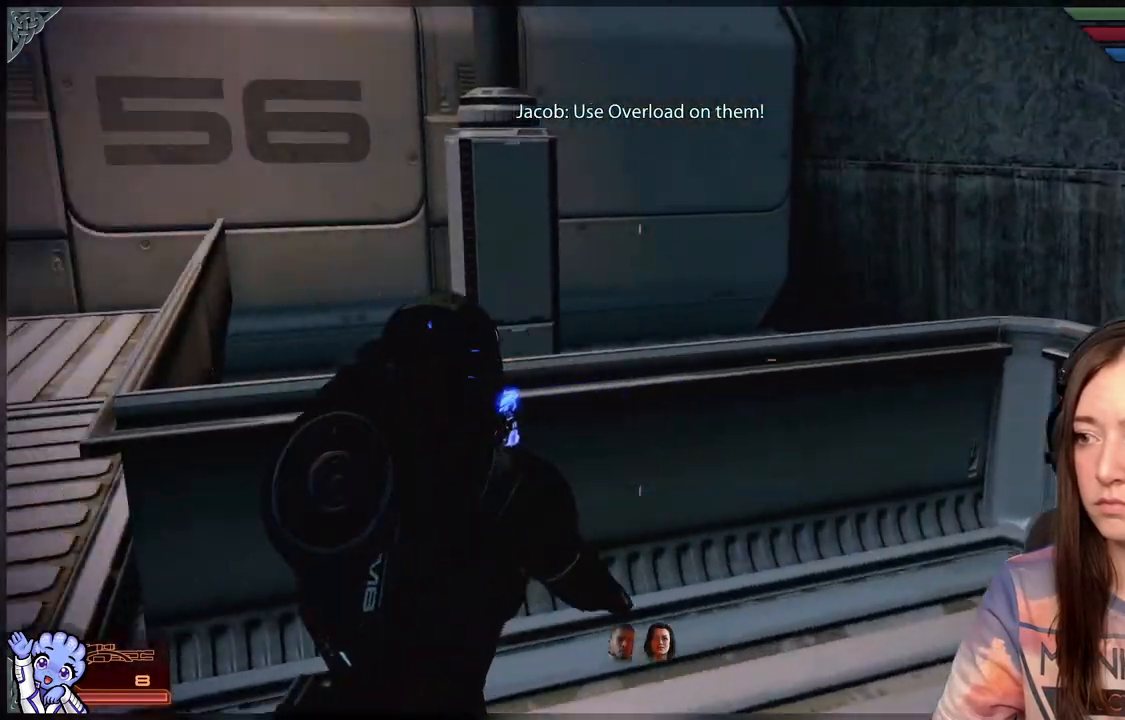
{"buttons": [], "left_stick": "right", "right_stick": "center", "events": [[183, "left_stick", "down-right"], [233, "left_stick", "right"], [300, "right_stick", "center"]]}
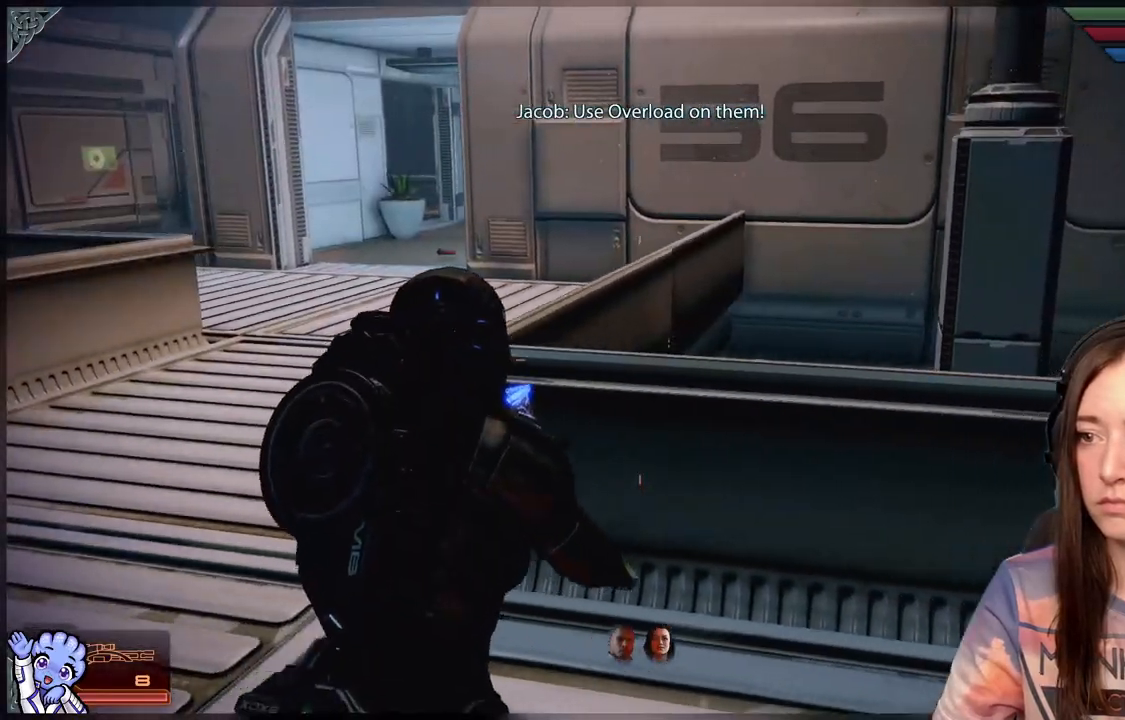
{"buttons": [], "left_stick": "right", "right_stick": "center", "events": [[33, "right_stick", "left"], [117, "left_stick", "down-right"], [400, "left_stick", "right"], [417, "right_stick", "center"]]}
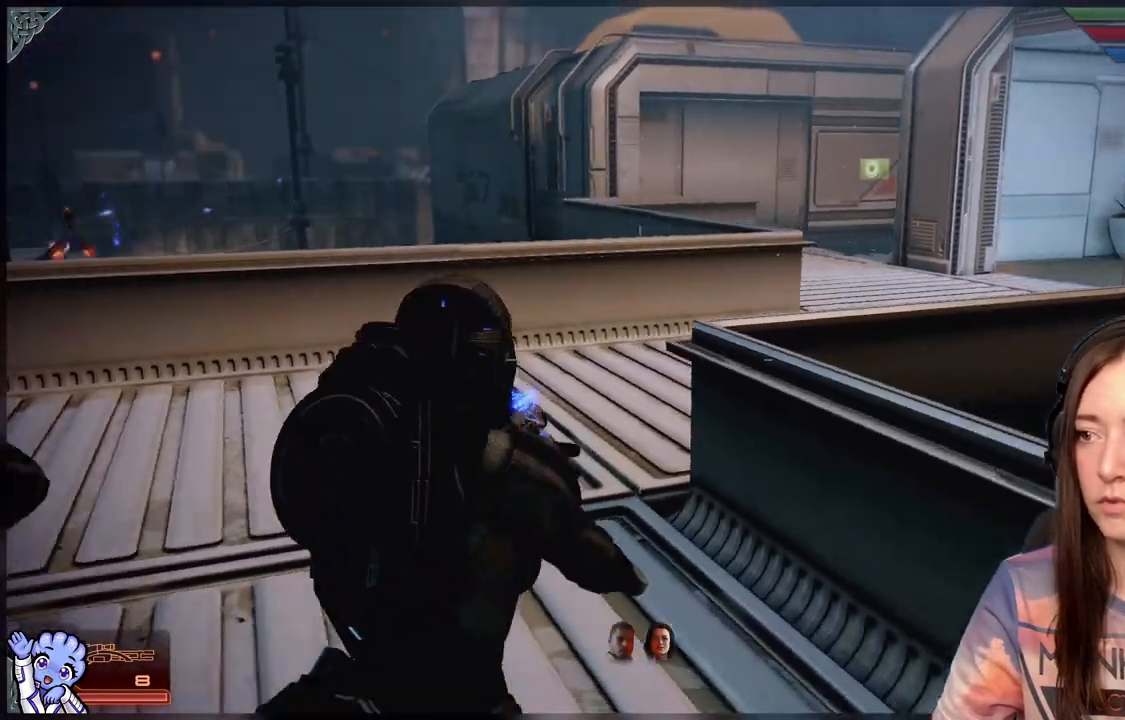
{"buttons": [], "left_stick": "center", "right_stick": "center", "events": [[133, "right_stick", "up-left"], [217, "left_stick", "center"], [467, "right_stick", "center"]]}
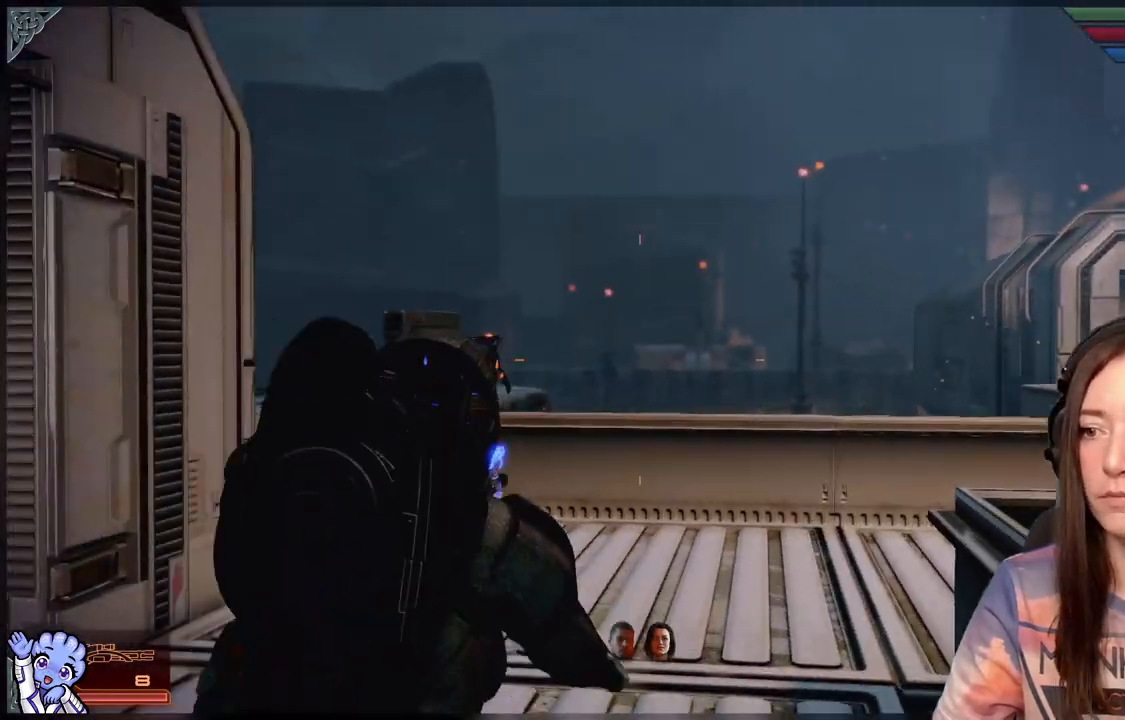
{"buttons": [], "left_stick": "down-right", "right_stick": "center", "events": [[33, "left_stick", "down-left"], [100, "right_stick", "down-left"], [150, "left_stick", "center"], [267, "left_stick", "down-right"], [300, "right_stick", "center"]]}
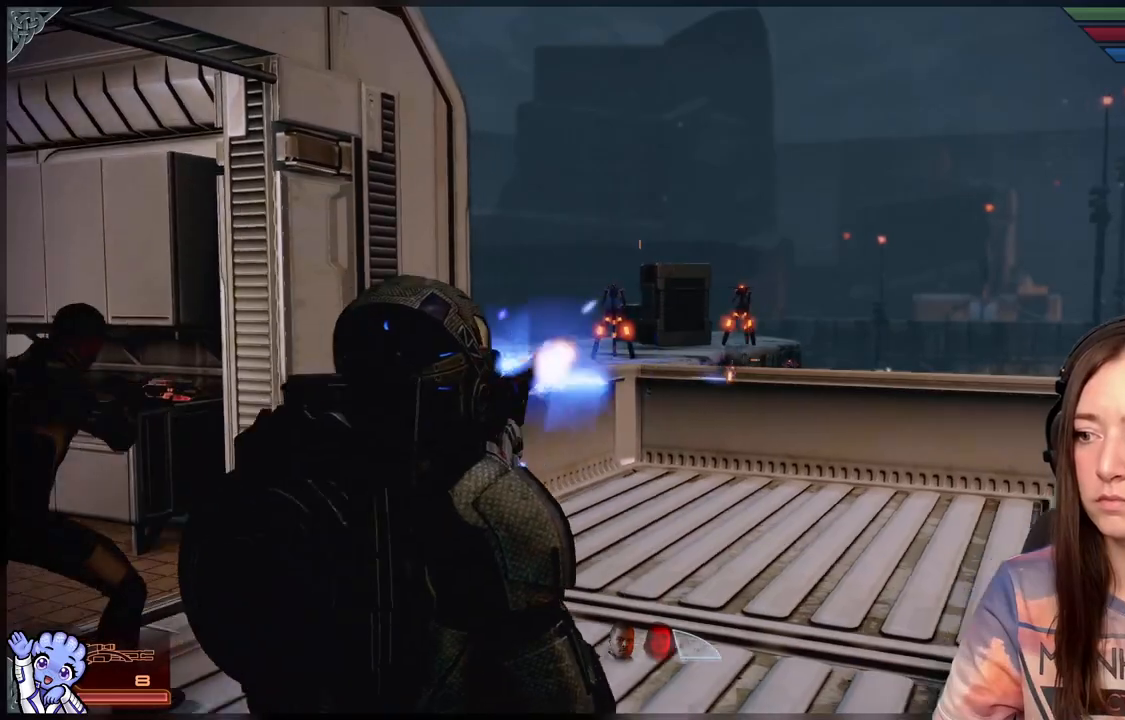
{"buttons": ["L2"], "left_stick": "center", "right_stick": "up-left", "events": [[133, "left_stick", "center"], [167, "L2", "down"], [183, "right_stick", "up-left"]]}
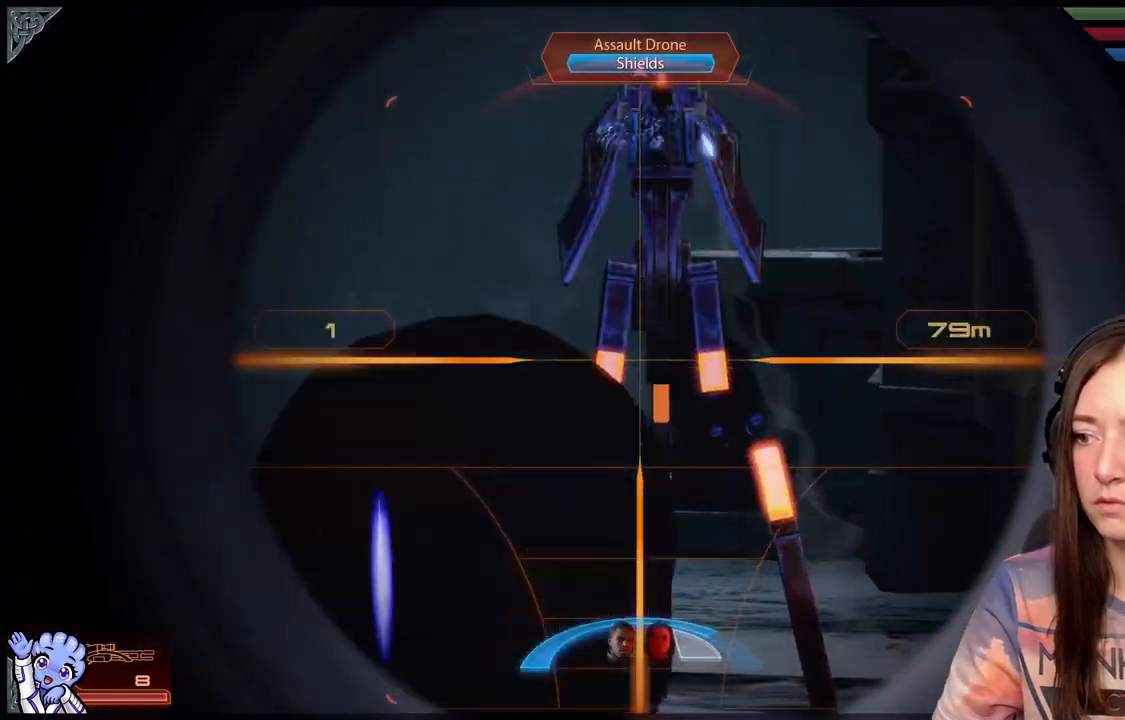
{"buttons": ["L2"], "left_stick": "center", "right_stick": "up-left", "events": [[67, "right_stick", "up"], [483, "right_stick", "up-left"]]}
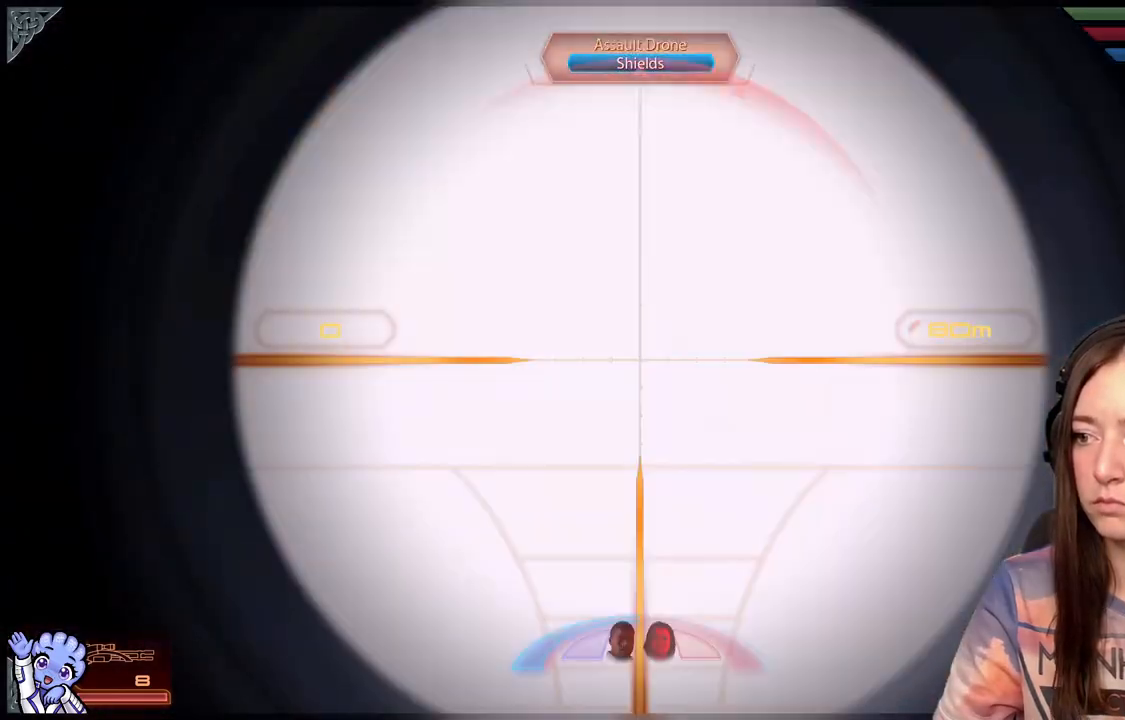
{"buttons": [], "left_stick": "down-left", "right_stick": "down-right", "events": [[117, "right_stick", "center"], [150, "left_stick", "down-left"], [233, "L2", "up"], [500, "right_stick", "down-right"]]}
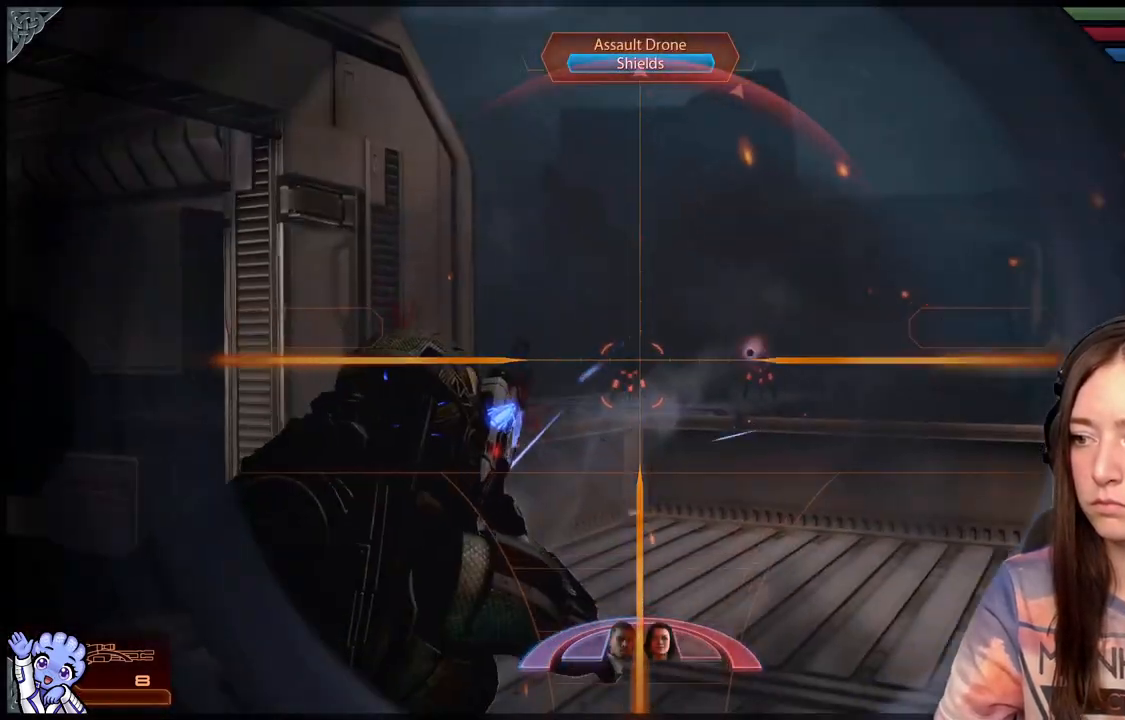
{"buttons": [], "left_stick": "up-left", "right_stick": "center", "events": [[100, "left_stick", "left"], [150, "right_stick", "center"], [500, "left_stick", "up-left"]]}
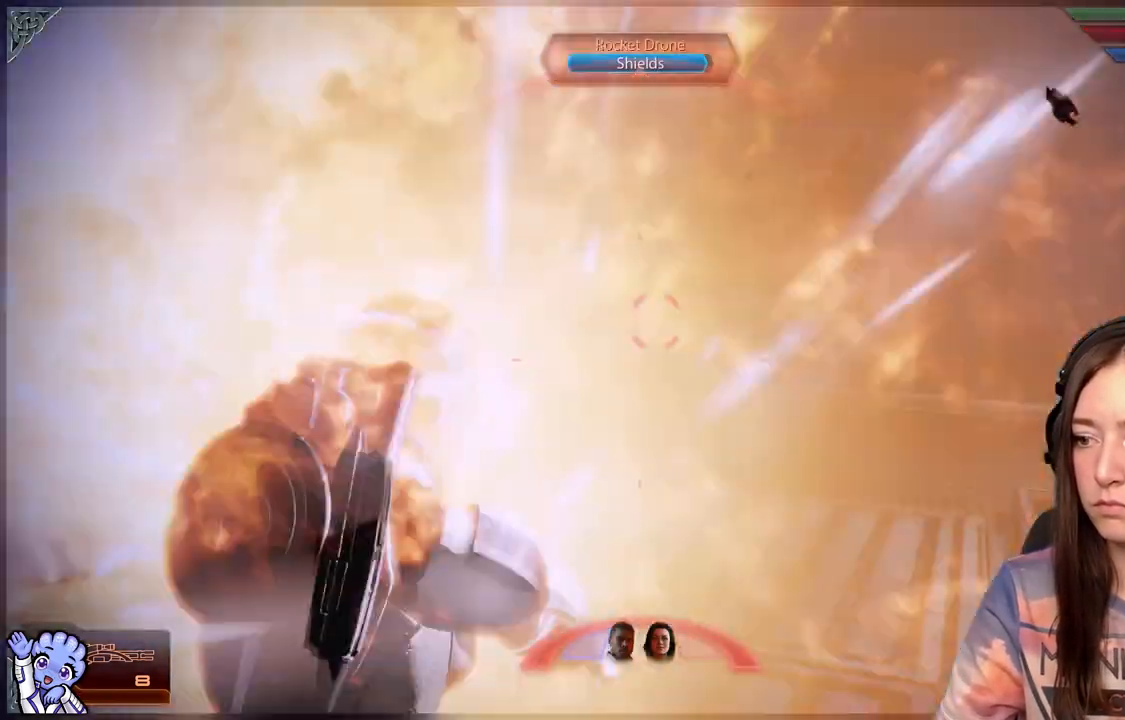
{"buttons": [], "left_stick": "up-left", "right_stick": "center", "events": []}
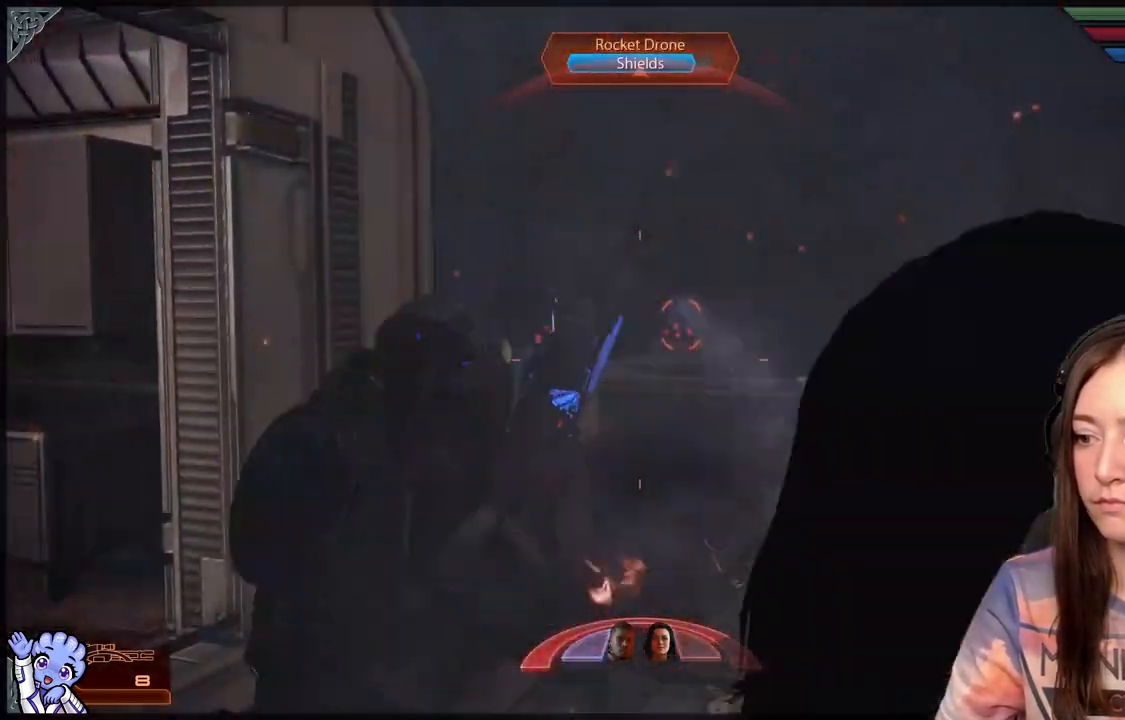
{"buttons": [], "left_stick": "up-left", "right_stick": "center", "events": [[200, "right_stick", "down-left"], [383, "right_stick", "center"]]}
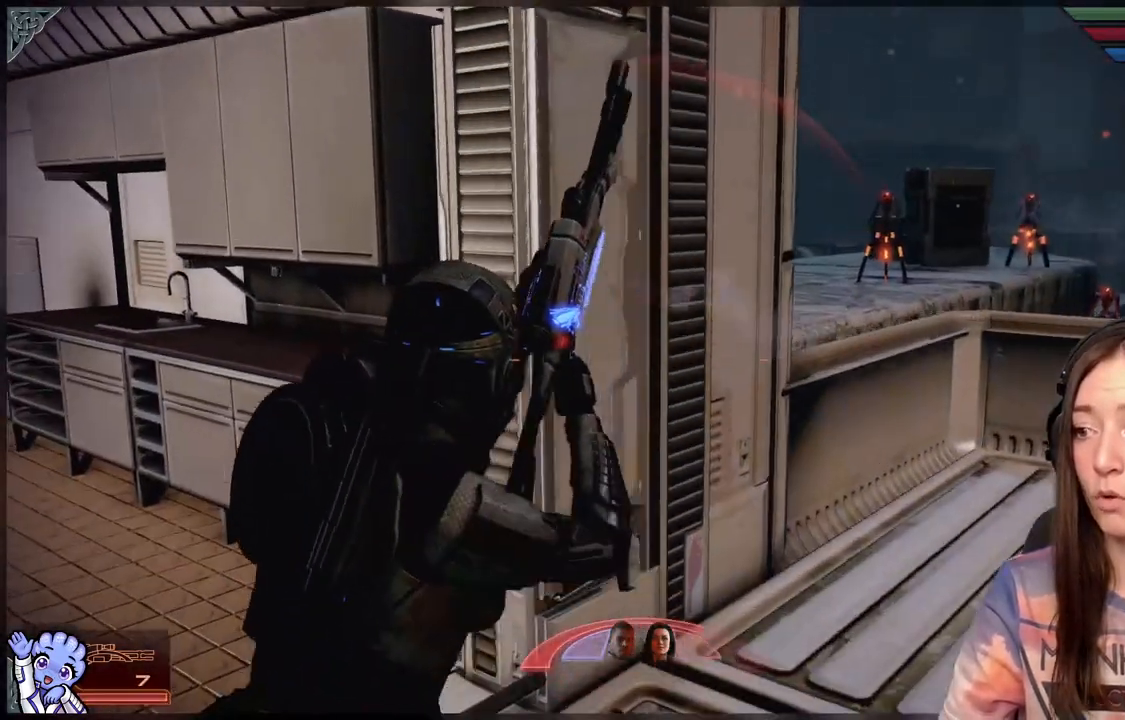
{"buttons": [], "left_stick": "center", "right_stick": "right", "events": [[167, "right_stick", "right"], [500, "left_stick", "center"]]}
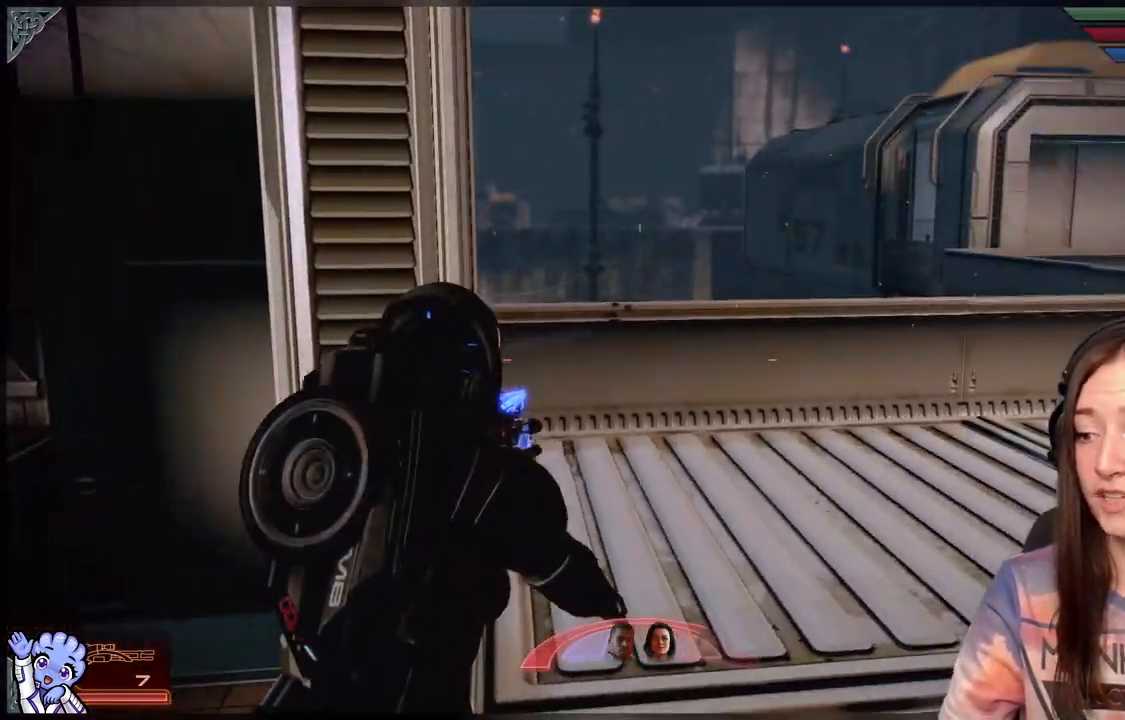
{"buttons": [], "left_stick": "right", "right_stick": "up-left"}
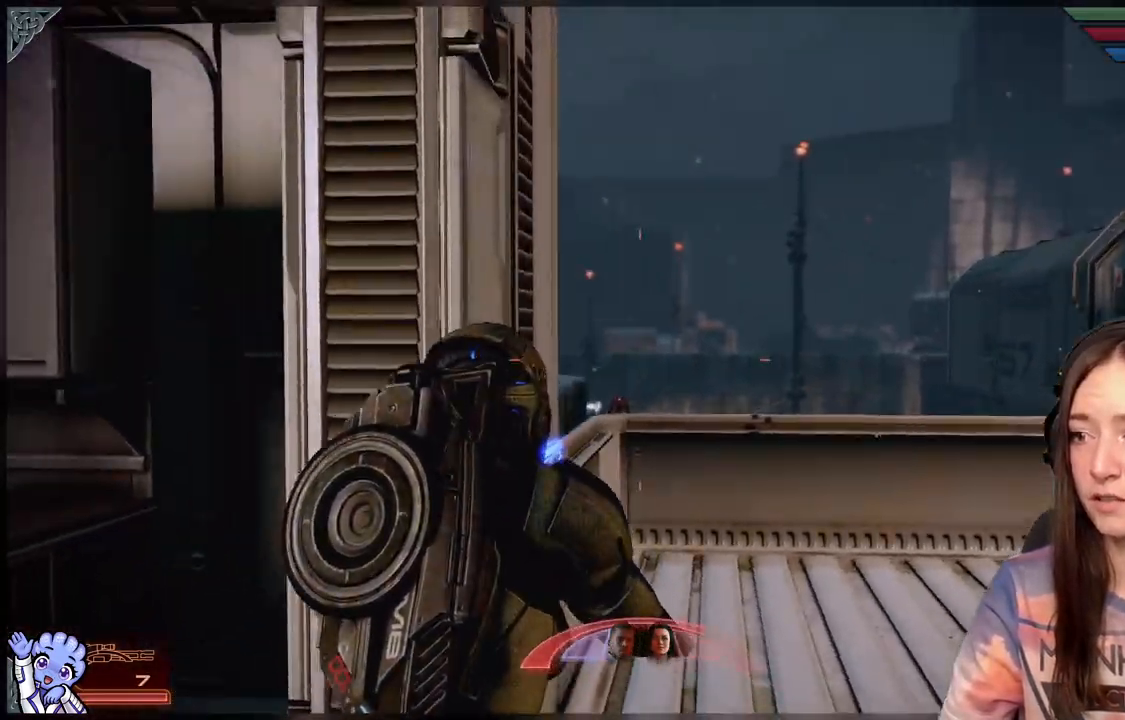
{"buttons": ["L2"], "left_stick": "center", "right_stick": "center", "events": [[17, "left_stick", "center"], [50, "right_stick", "center"], [83, "L2", "down"], [233, "right_stick", "up-left"], [300, "right_stick", "left"], [483, "right_stick", "center"]]}
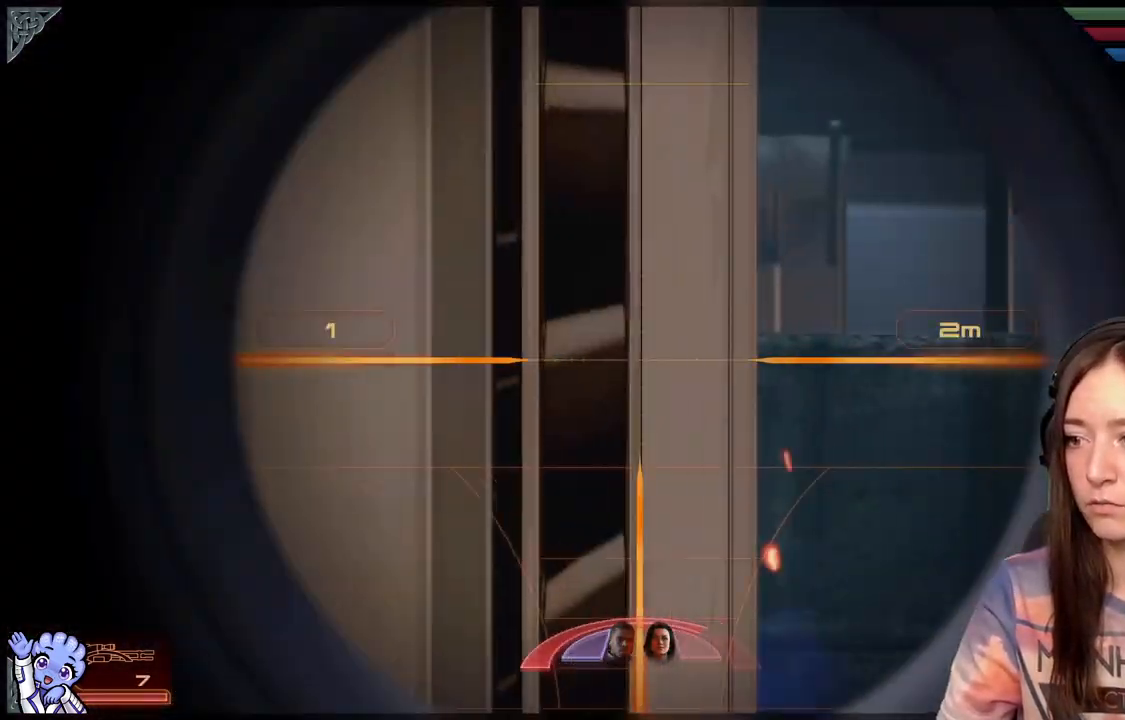
{"buttons": ["L2"], "left_stick": "center", "right_stick": "down-left", "events": [[50, "left_stick", "down-right"], [300, "right_stick", "left"], [367, "left_stick", "center"], [500, "right_stick", "down-left"]]}
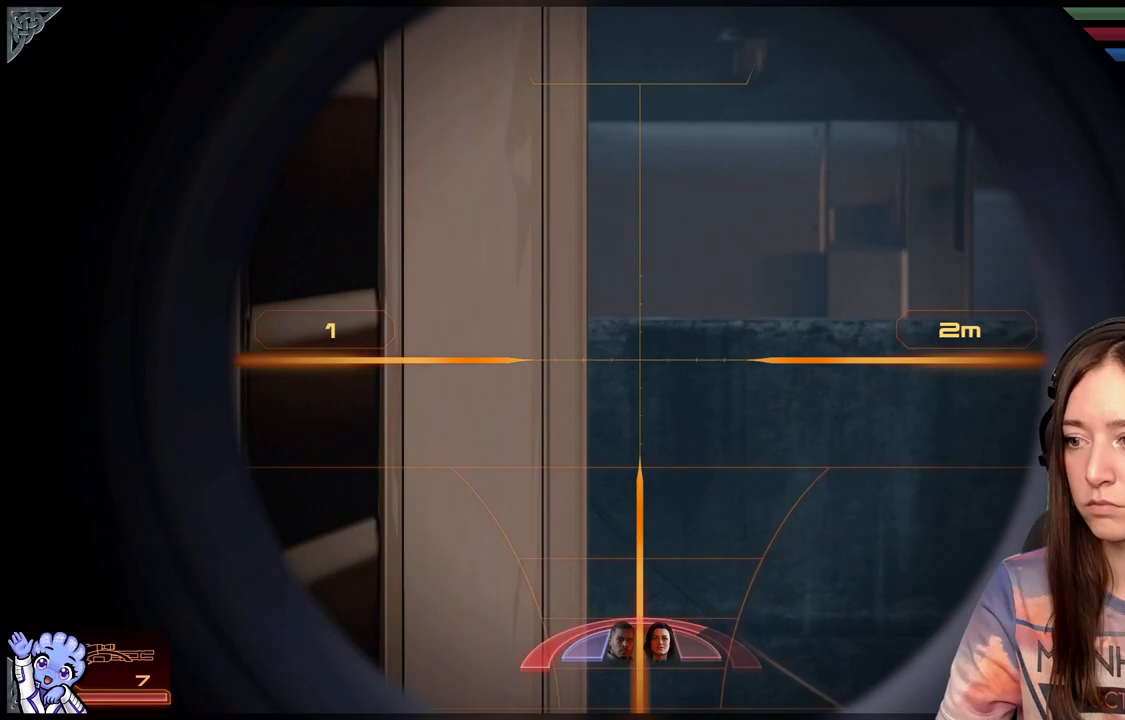
{"buttons": ["L2"], "left_stick": "center", "right_stick": "center", "events": [[167, "left_stick", "right"], [200, "right_stick", "center"], [483, "left_stick", "center"]]}
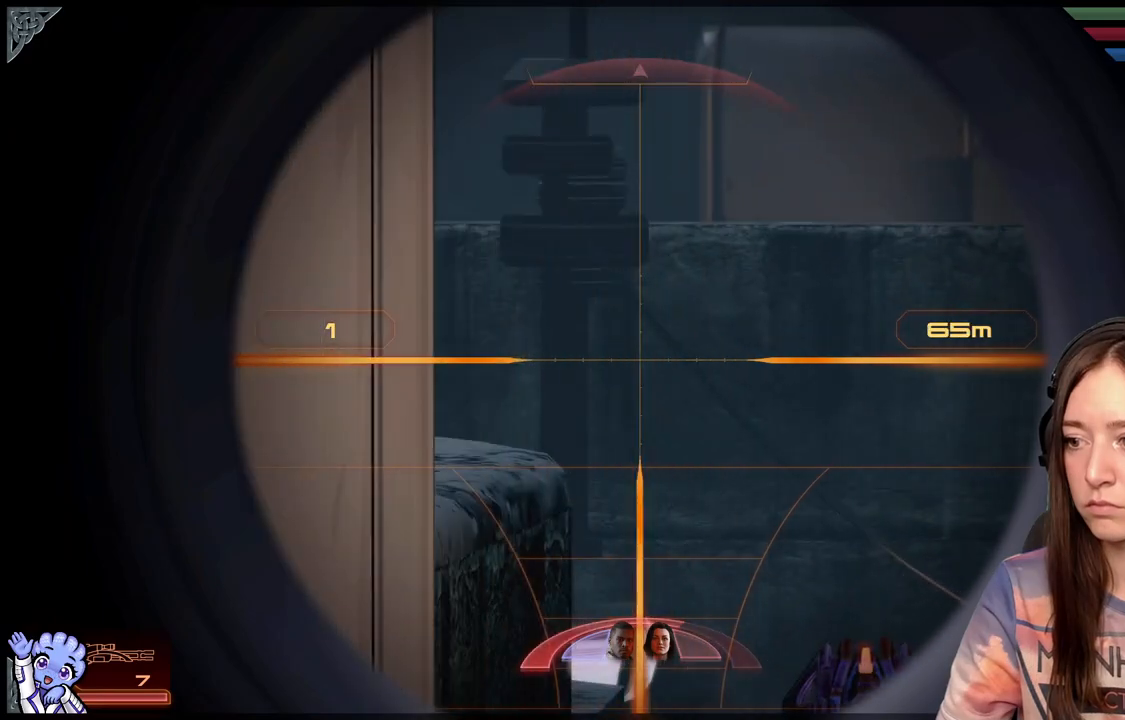
{"buttons": ["L2"], "left_stick": "center", "right_stick": "down-right", "events": [[33, "right_stick", "down-left"], [100, "right_stick", "down"], [233, "right_stick", "down-right"]]}
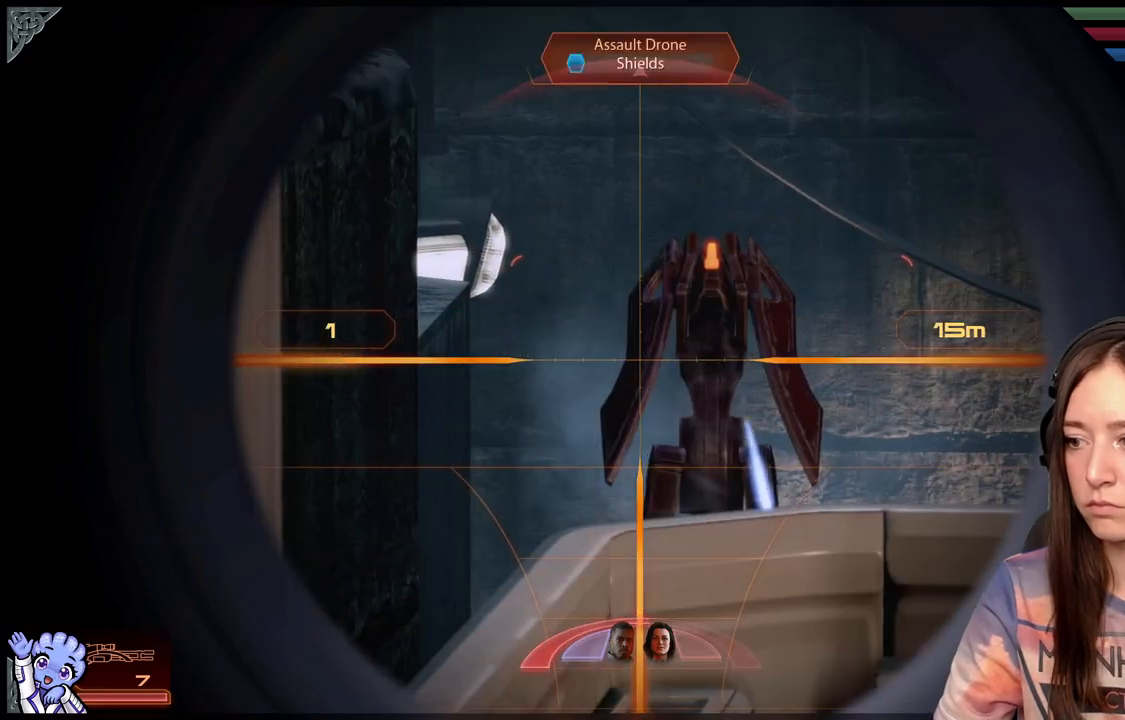
{"buttons": ["L2"], "left_stick": "down", "right_stick": "right", "events": [[67, "right_stick", "right"], [217, "right_stick", "up"], [417, "left_stick", "down"], [417, "right_stick", "right"]]}
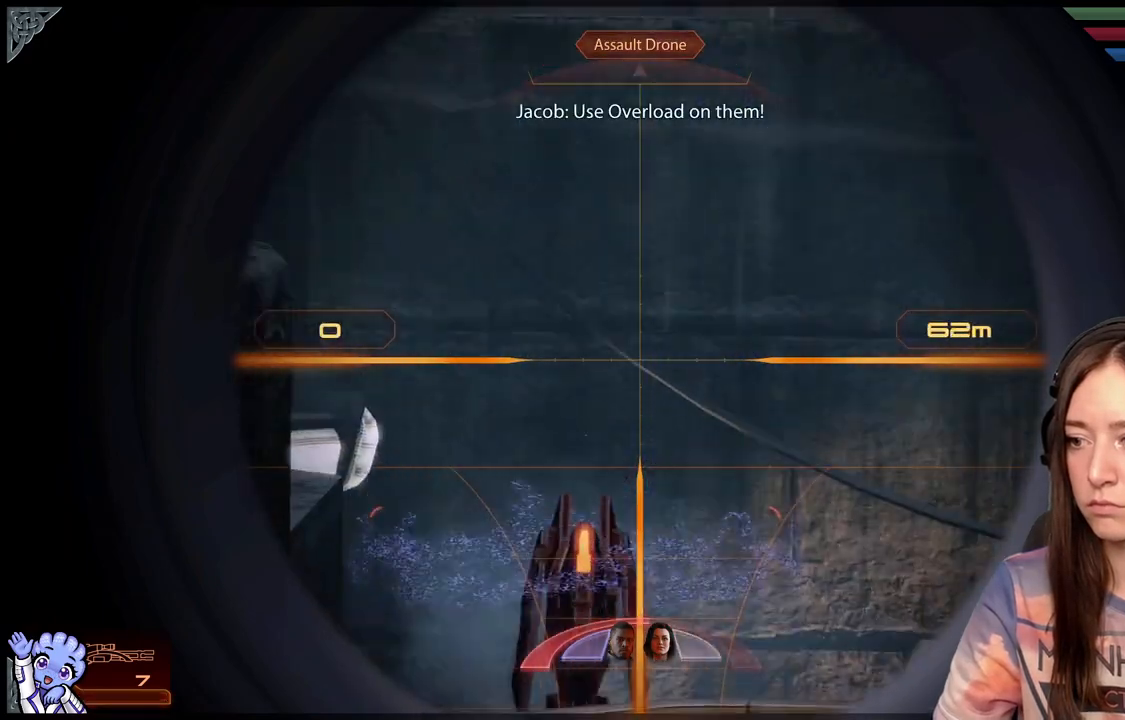
{"buttons": [], "left_stick": "down-left", "right_stick": "center", "events": [[67, "right_stick", "center"], [217, "left_stick", "down-left"], [333, "L2", "up"]]}
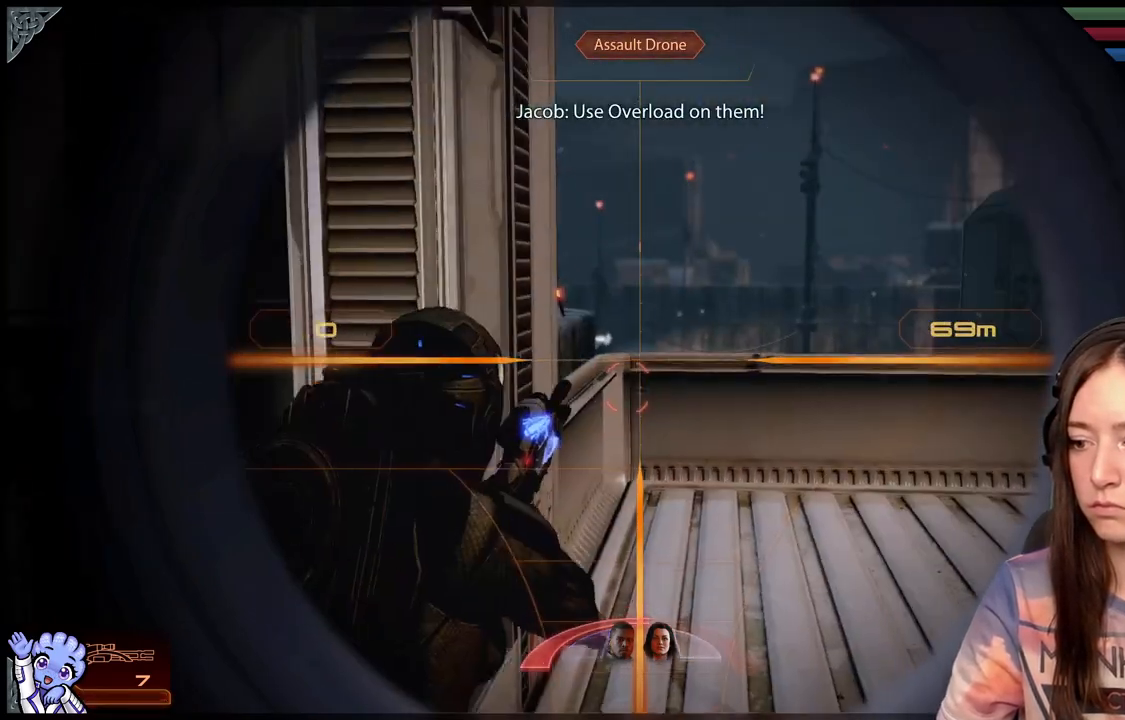
{"buttons": [], "left_stick": "center", "right_stick": "center", "events": [[317, "left_stick", "center"]]}
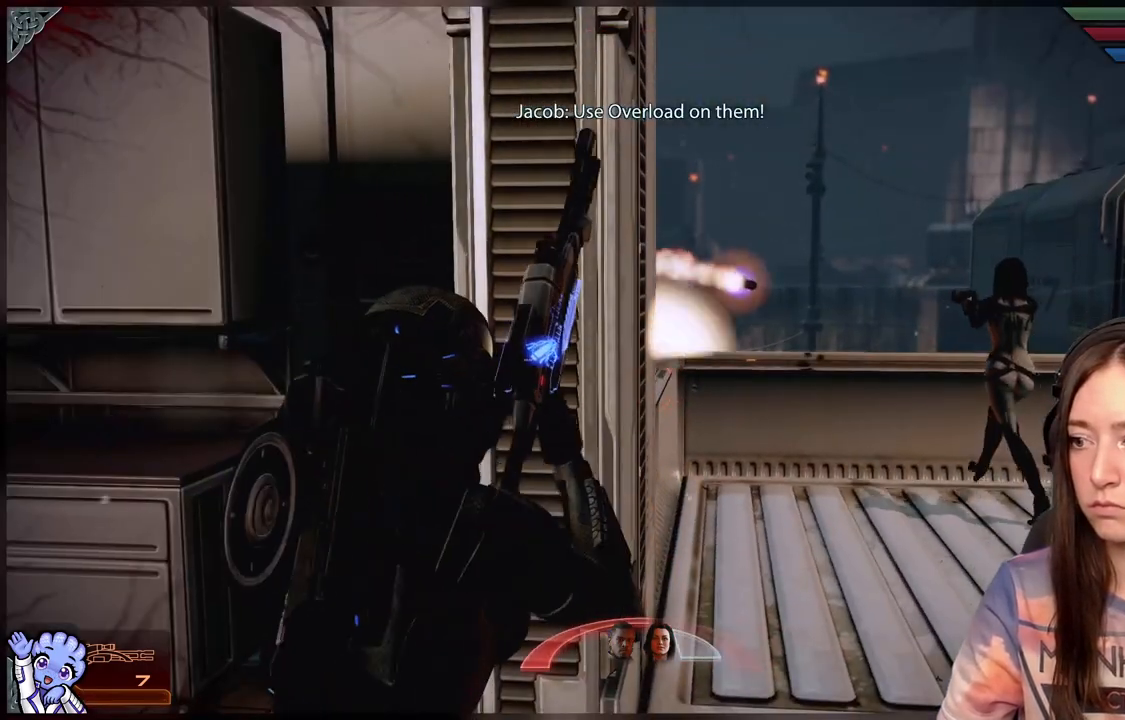
{"buttons": [], "left_stick": "center", "right_stick": "center", "events": [[133, "left_stick", "up-right"], [200, "right_stick", "up-left"], [300, "left_stick", "center"], [300, "right_stick", "center"]]}
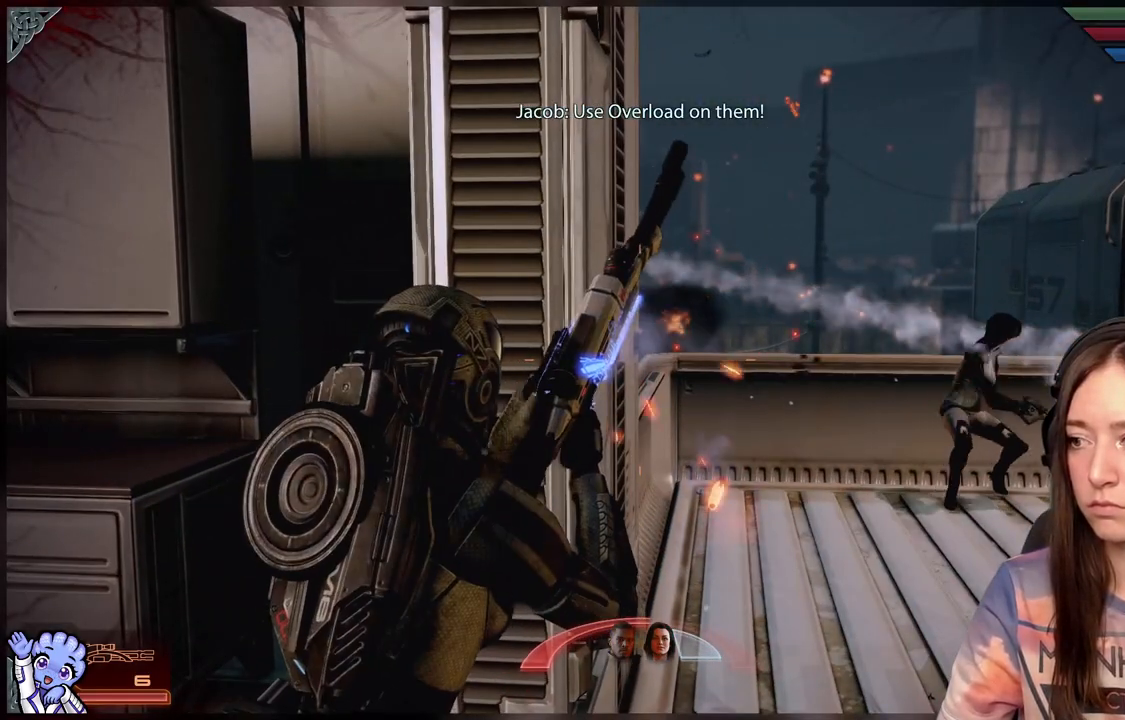
{"buttons": [], "left_stick": "right", "right_stick": "center", "events": [[33, "left_stick", "right"], [100, "right_stick", "left"], [367, "right_stick", "center"]]}
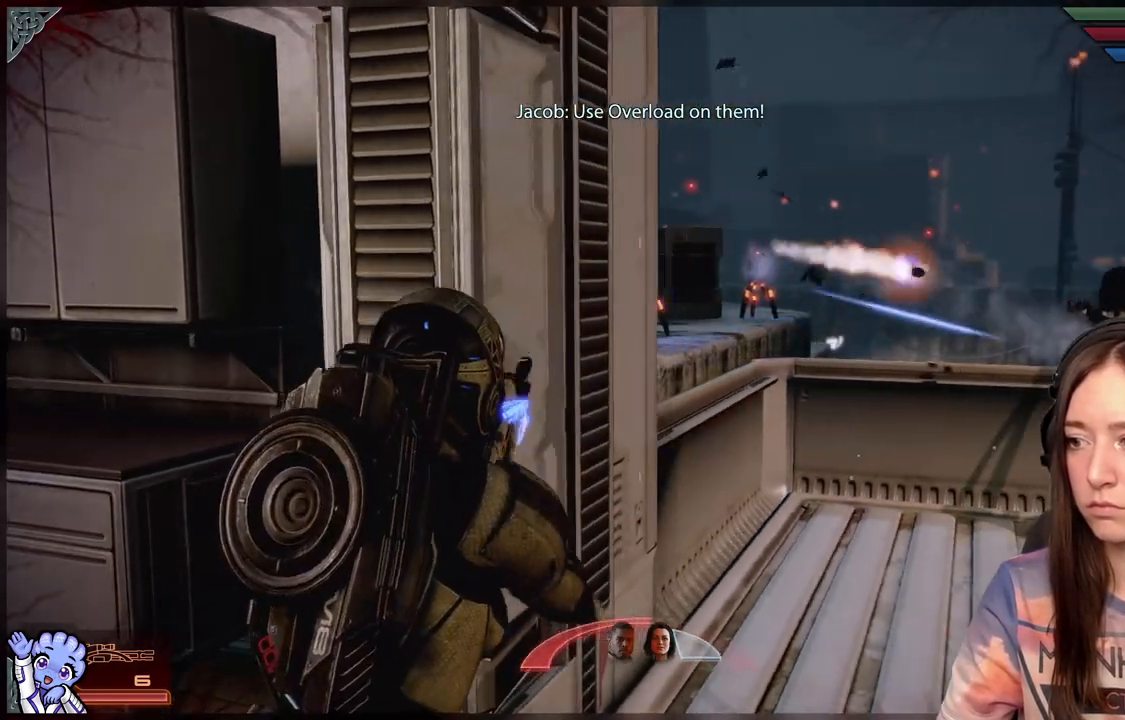
{"buttons": ["L2"], "left_stick": "center", "right_stick": "right", "events": [[67, "left_stick", "center"], [167, "L2", "down"], [167, "right_stick", "up-right"], [383, "right_stick", "center"], [500, "right_stick", "right"]]}
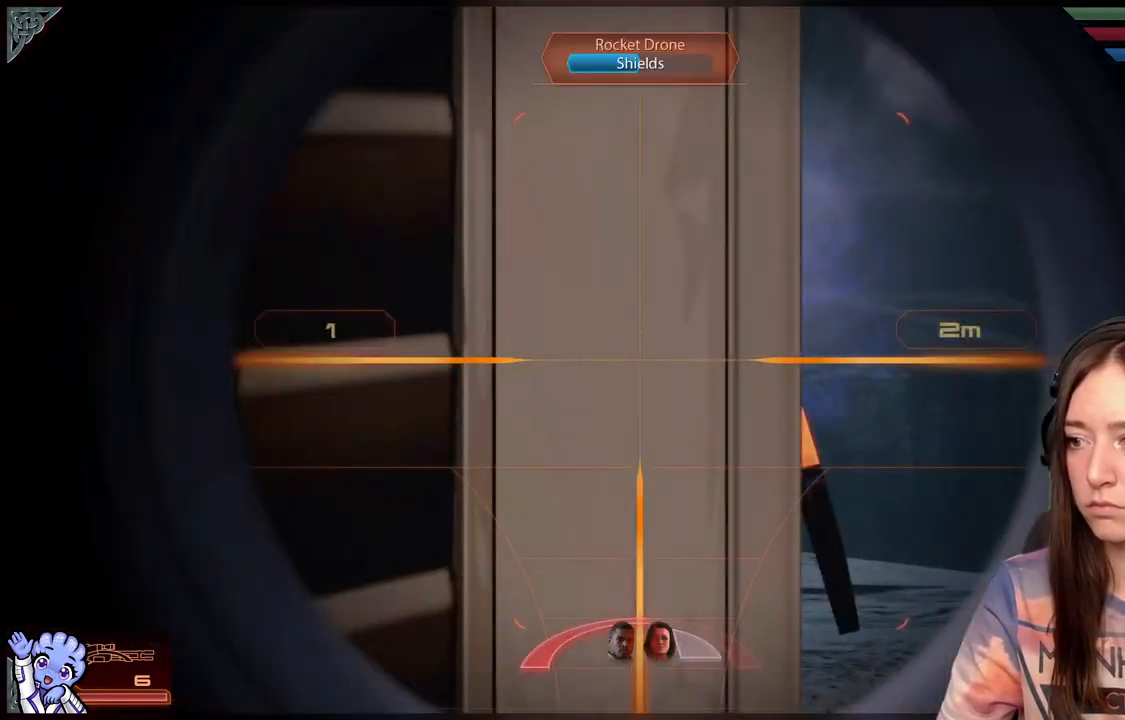
{"buttons": ["L2"], "left_stick": "center", "right_stick": "right", "events": []}
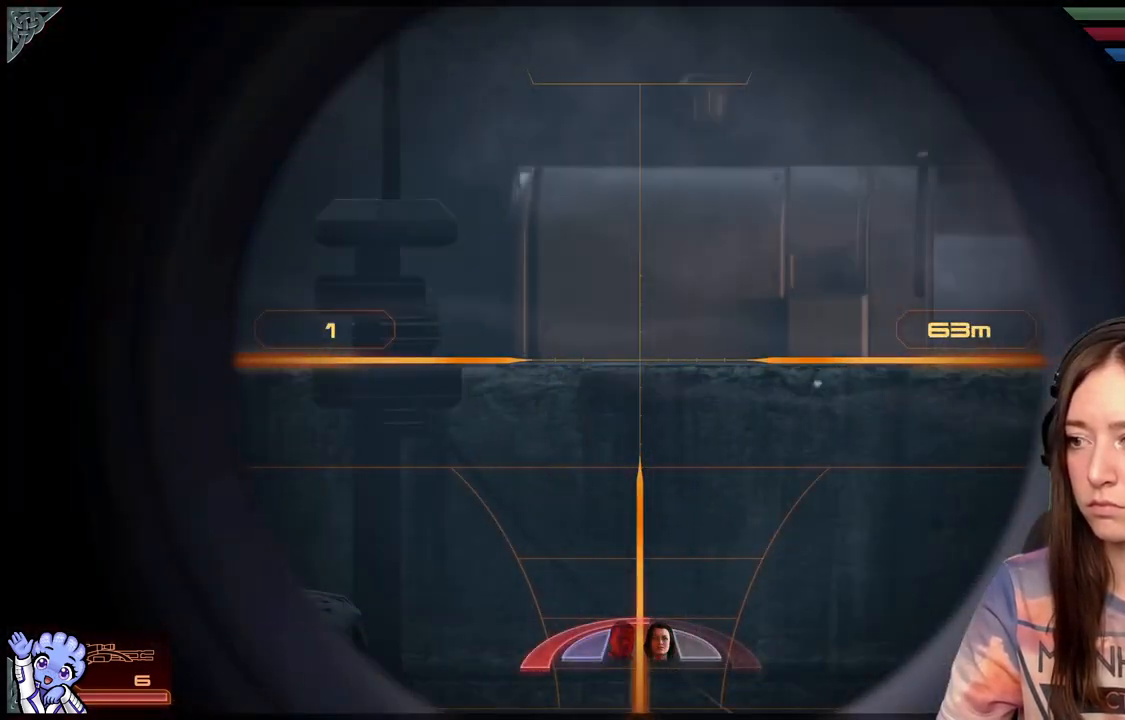
{"buttons": ["L2"], "left_stick": "center", "right_stick": "right", "events": [[17, "right_stick", "center"], [67, "right_stick", "up-left"], [300, "right_stick", "right"]]}
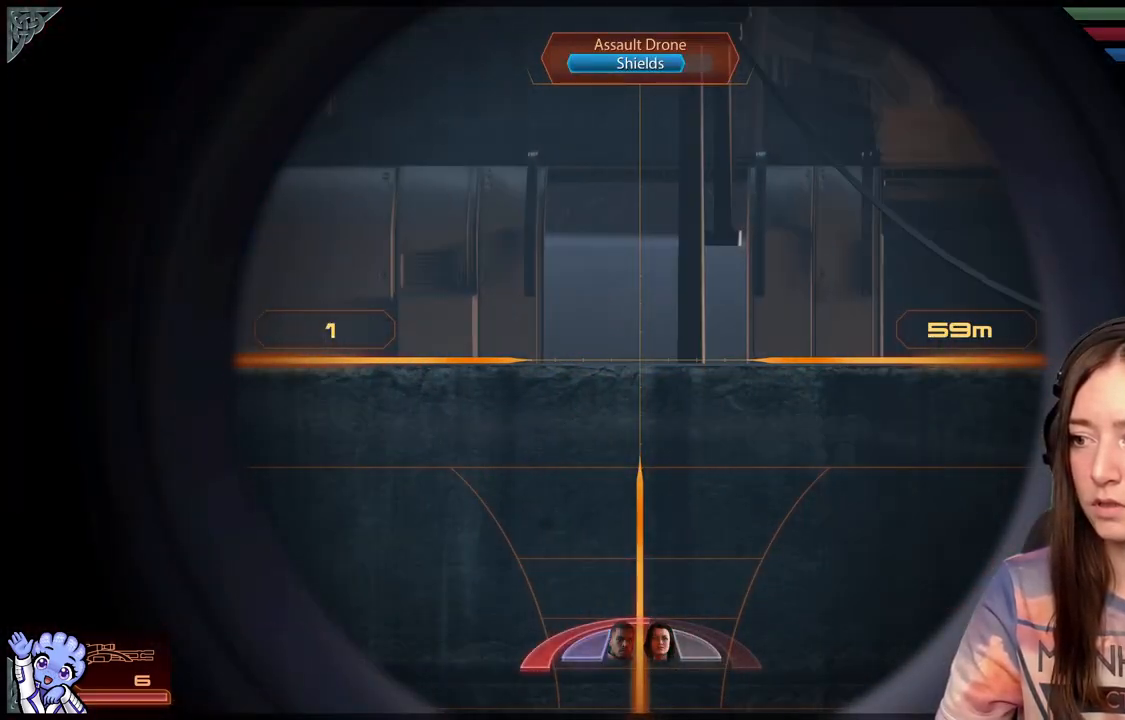
{"buttons": ["L2"], "left_stick": "center", "right_stick": "right", "events": [[83, "right_stick", "down"], [267, "right_stick", "right"]]}